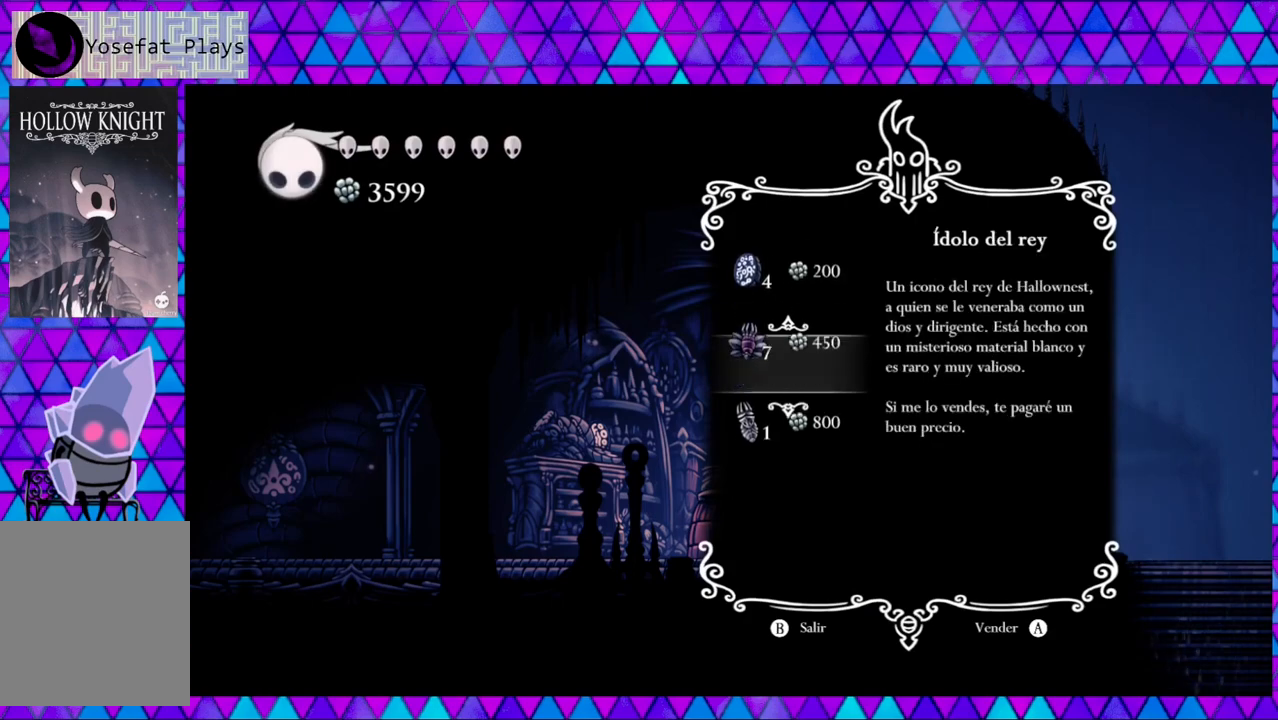
Gameplay with a controller (Nintendo layout); each line is a JSON object with the inputs held at the frame after it. "events" lists button and stick changes between this image and that frame as [ms after this image, input, new state], when the widget could be followed in between. Not read: L3 R3.
{"buttons": [], "left_stick": "center", "right_stick": "center", "events": [[33, "DPAD_DOWN", "up"], [267, "B", "down"], [433, "B", "up"]]}
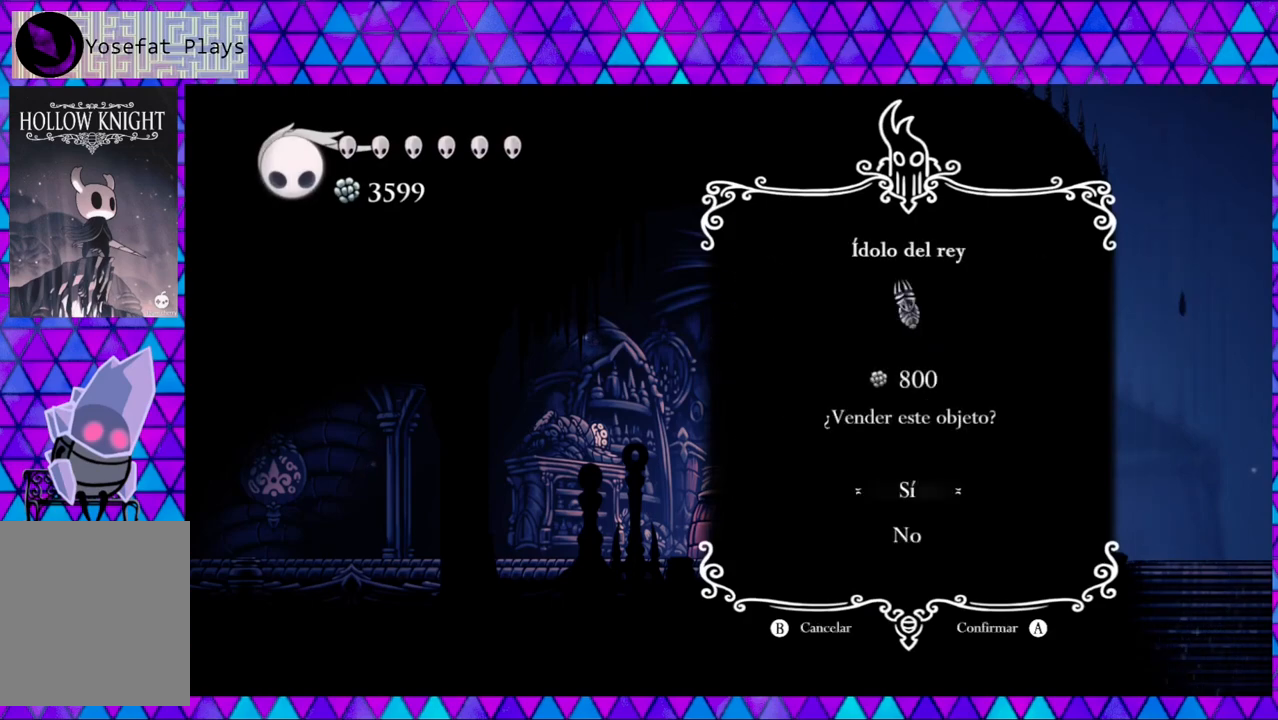
{"buttons": [], "left_stick": "center", "right_stick": "center", "events": []}
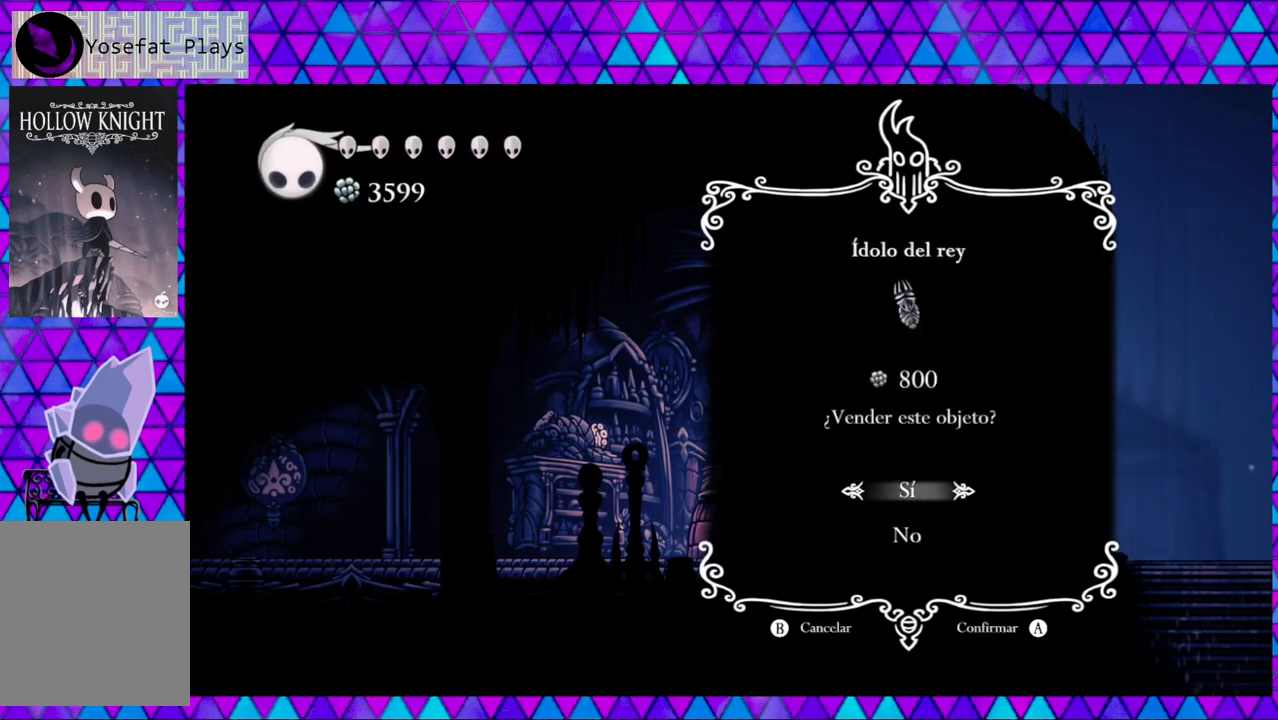
{"buttons": [], "left_stick": "center", "right_stick": "center", "events": [[117, "B", "down"], [233, "B", "up"]]}
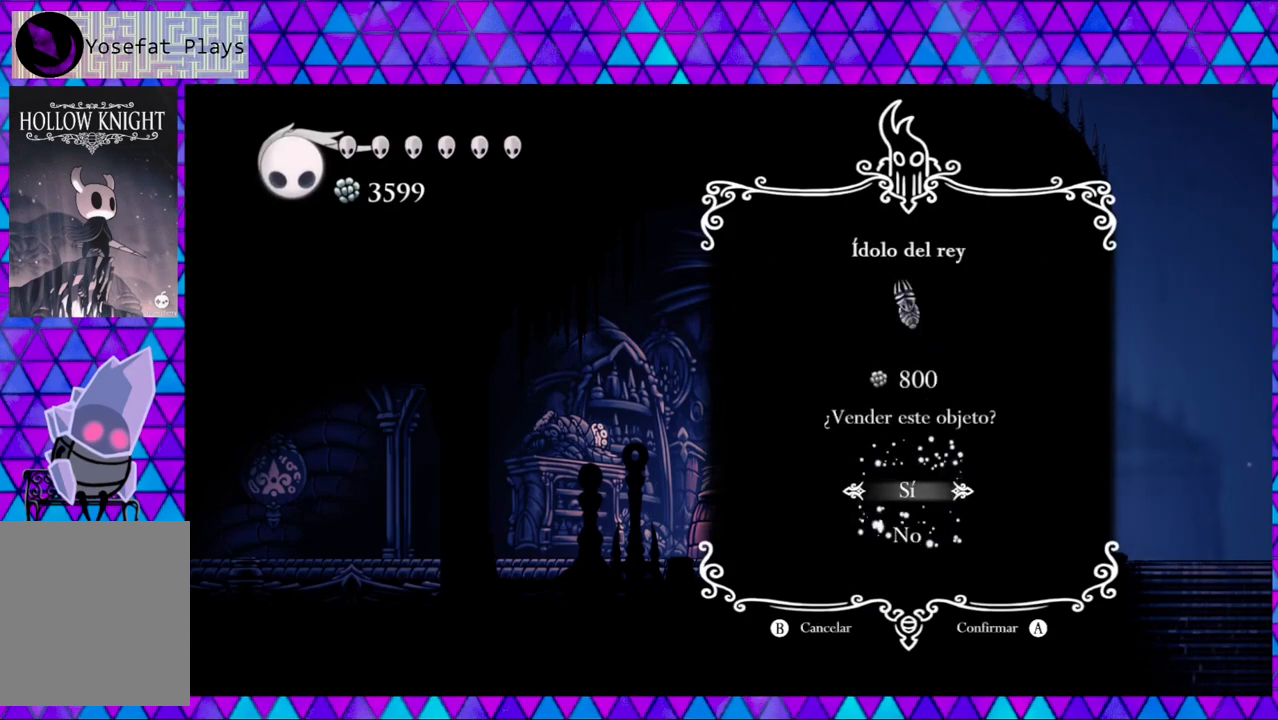
{"buttons": [], "left_stick": "center", "right_stick": "center", "events": []}
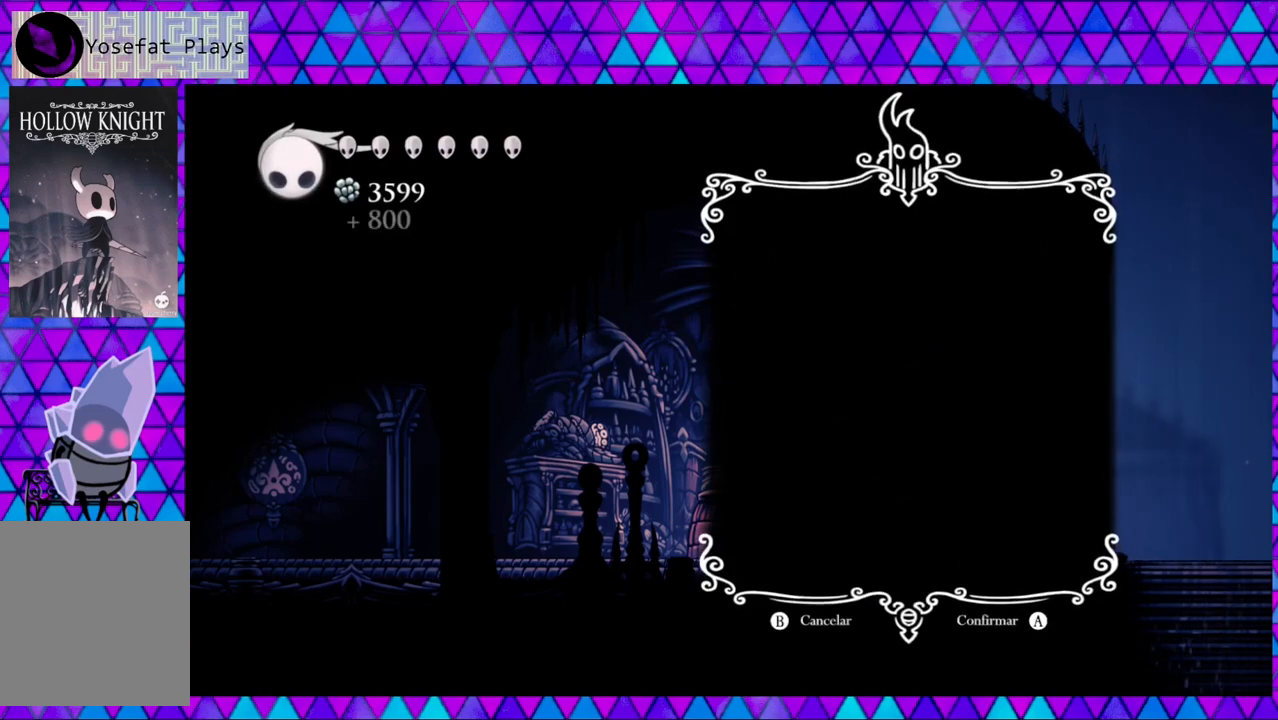
{"buttons": [], "left_stick": "center", "right_stick": "center", "events": []}
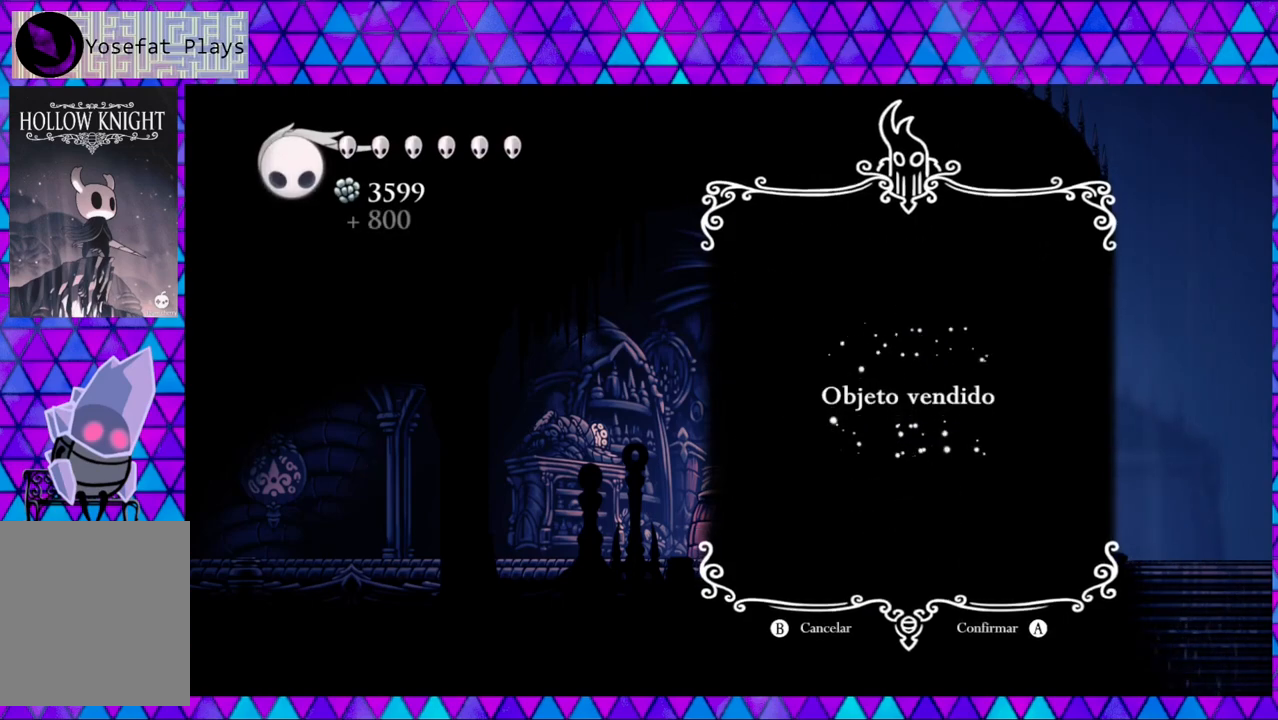
{"buttons": [], "left_stick": "center", "right_stick": "center", "events": []}
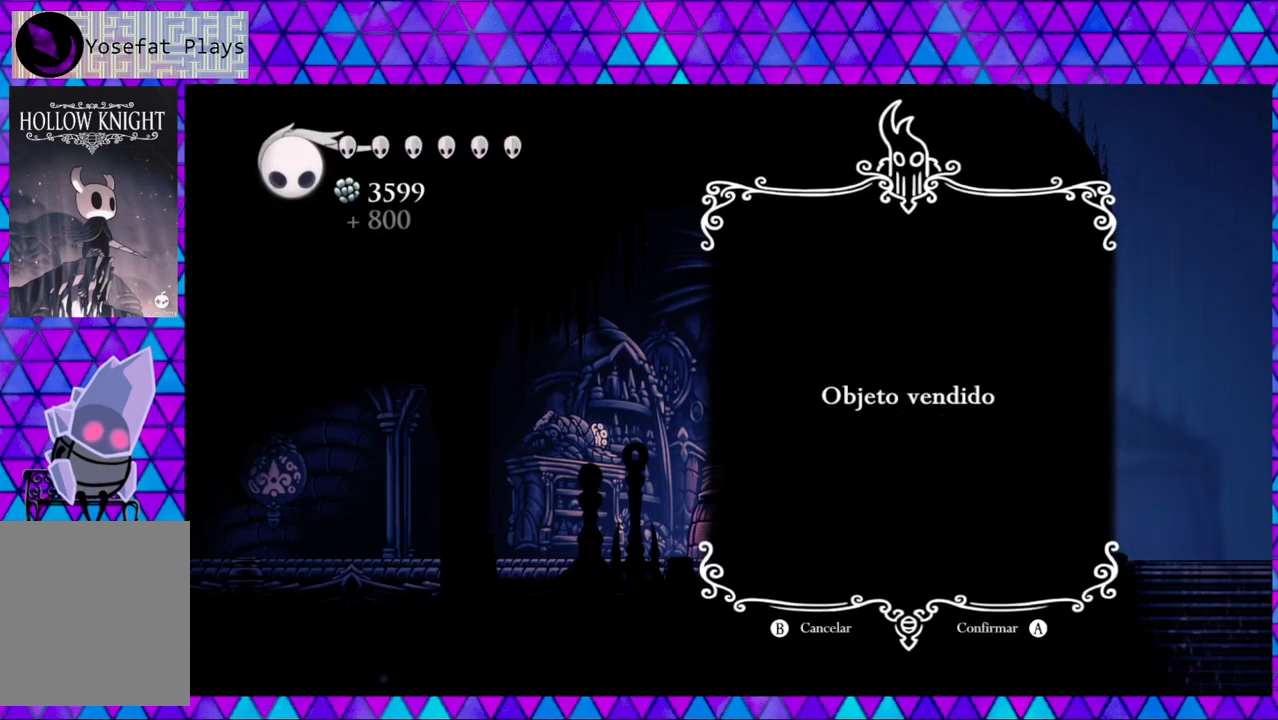
{"buttons": [], "left_stick": "center", "right_stick": "center", "events": []}
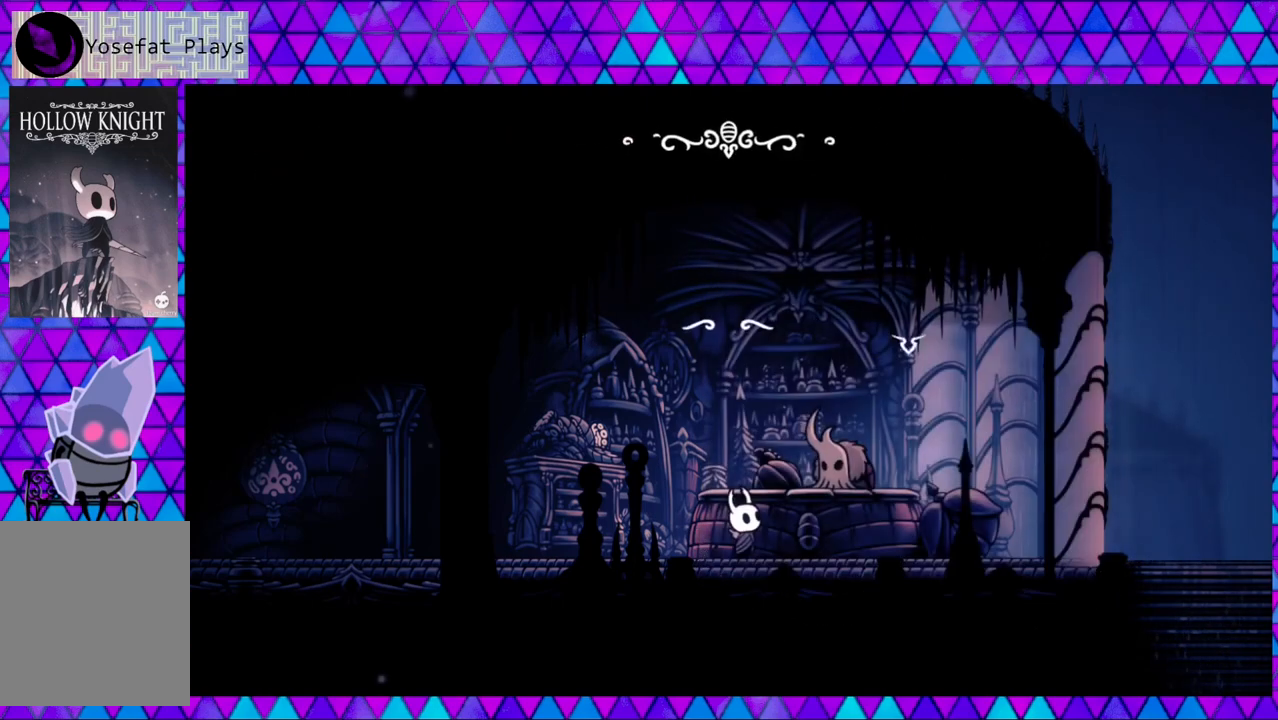
{"buttons": [], "left_stick": "center", "right_stick": "center", "events": []}
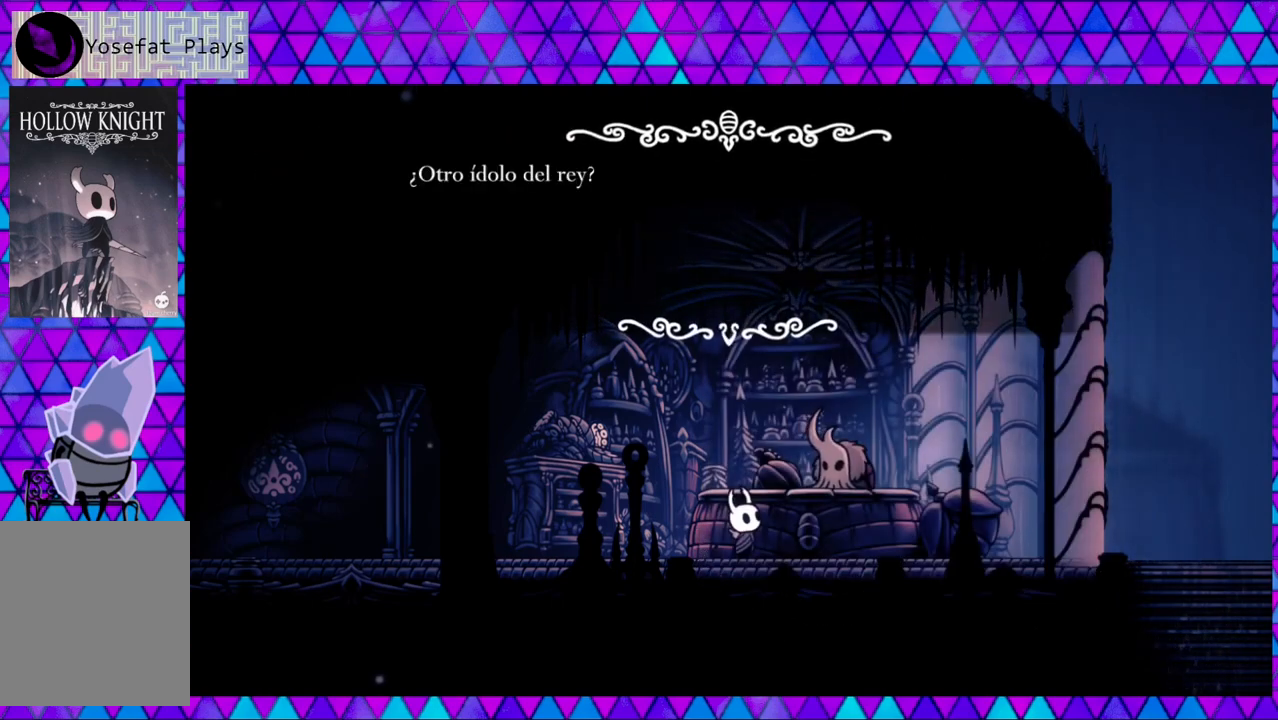
{"buttons": [], "left_stick": "center", "right_stick": "center", "events": []}
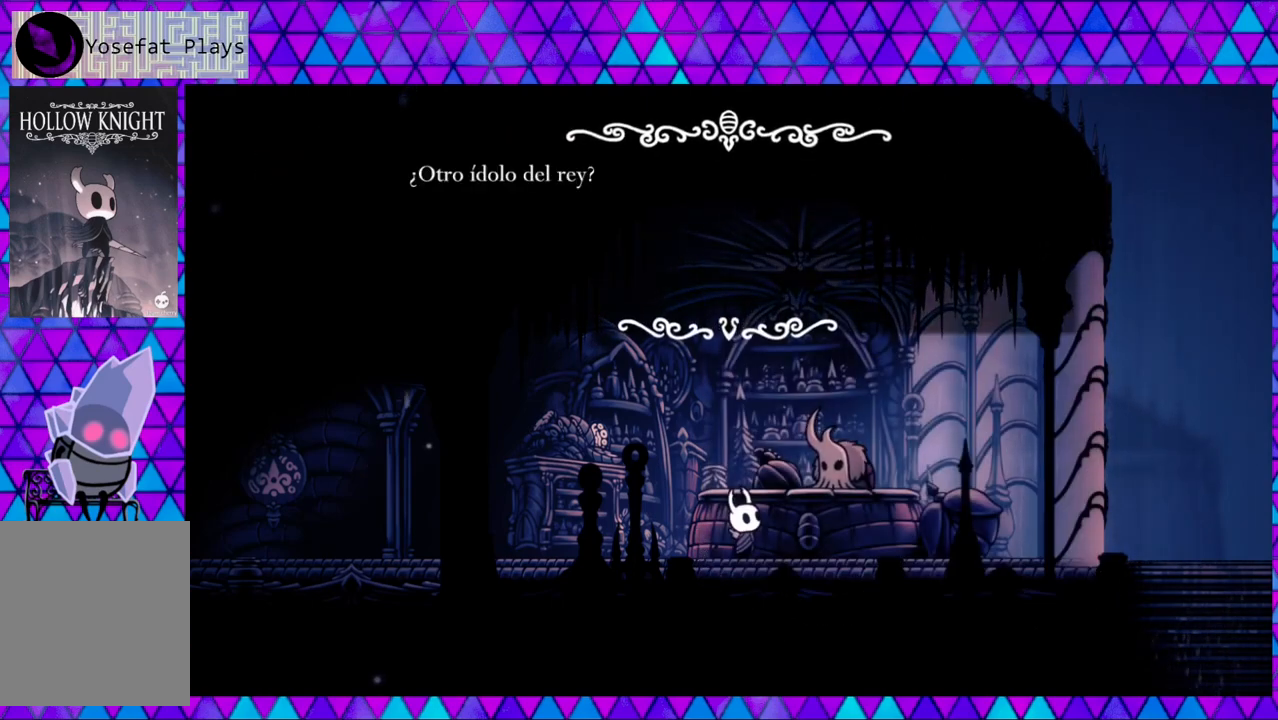
{"buttons": [], "left_stick": "center", "right_stick": "center", "events": [[100, "B", "down"], [217, "B", "up"]]}
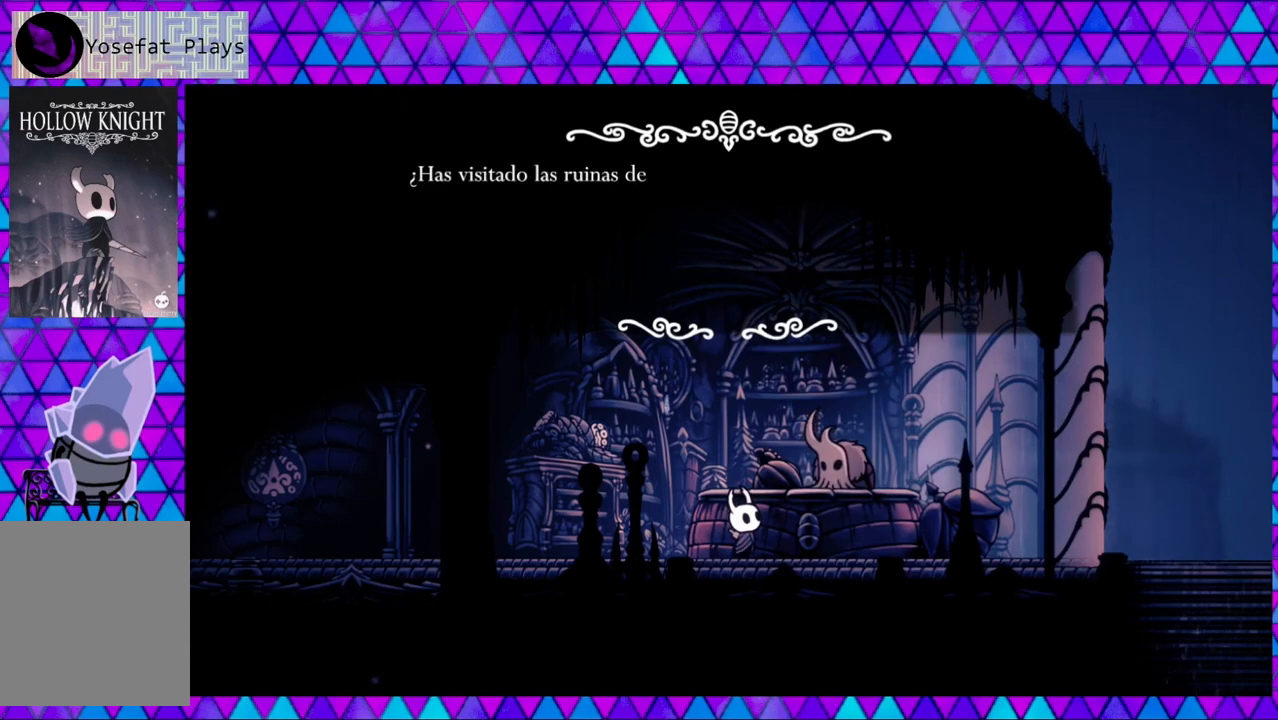
{"buttons": [], "left_stick": "center", "right_stick": "center", "events": []}
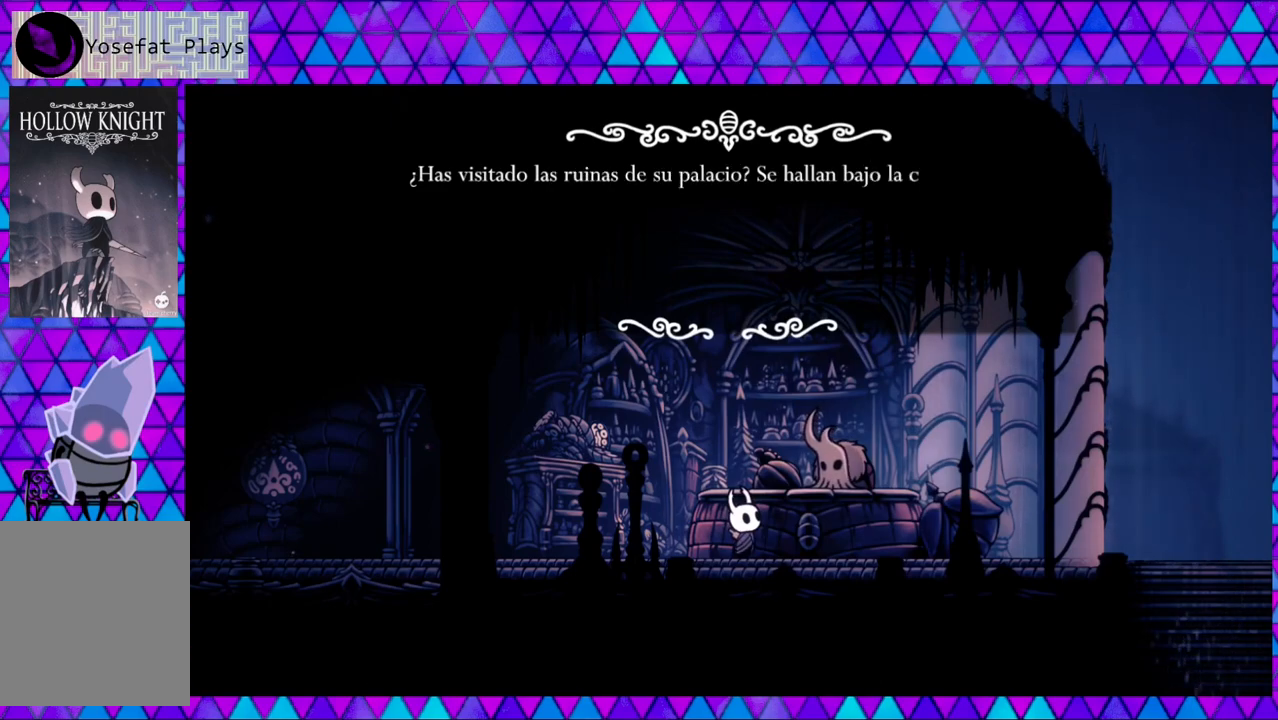
{"buttons": [], "left_stick": "center", "right_stick": "center", "events": []}
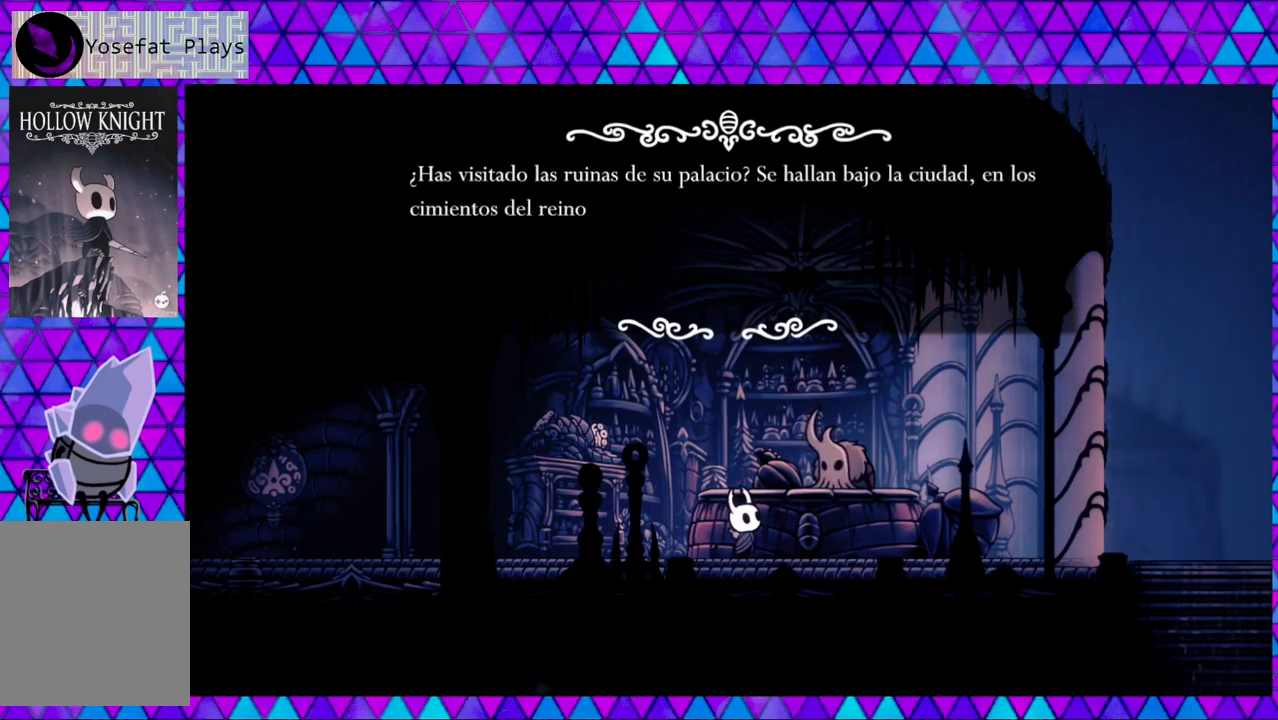
{"buttons": [], "left_stick": "center", "right_stick": "center", "events": []}
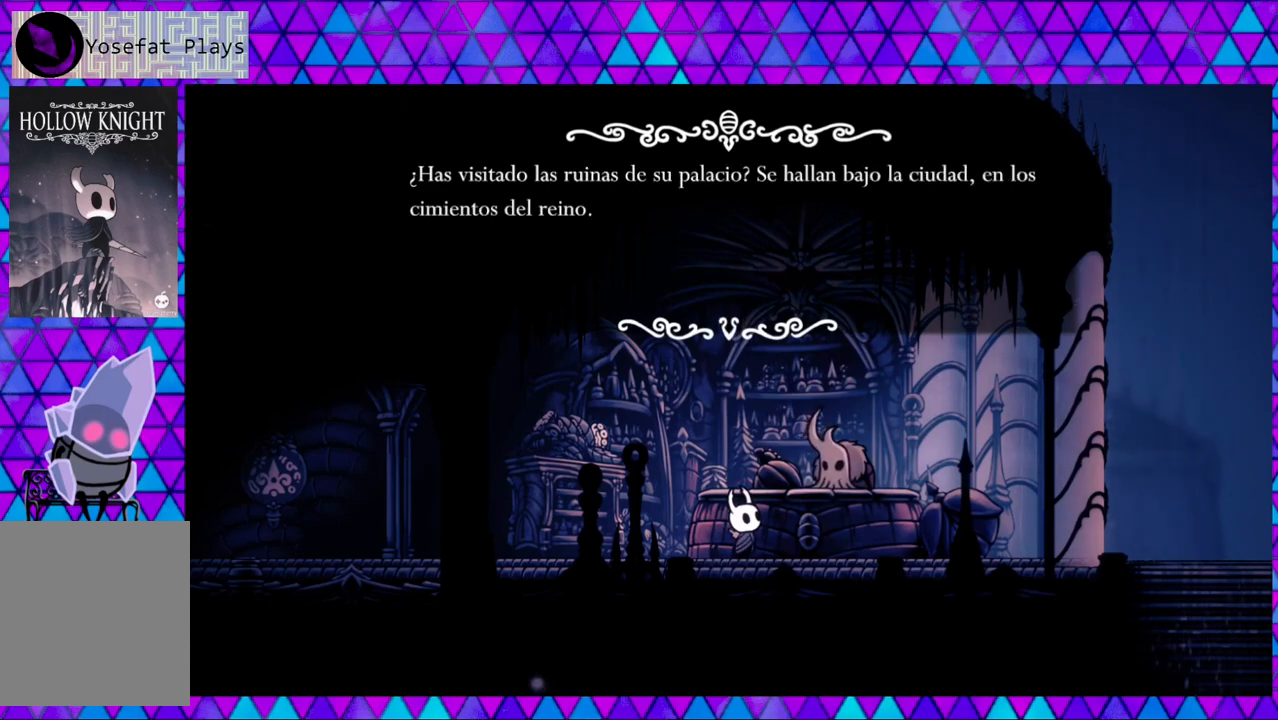
{"buttons": [], "left_stick": "center", "right_stick": "center", "events": []}
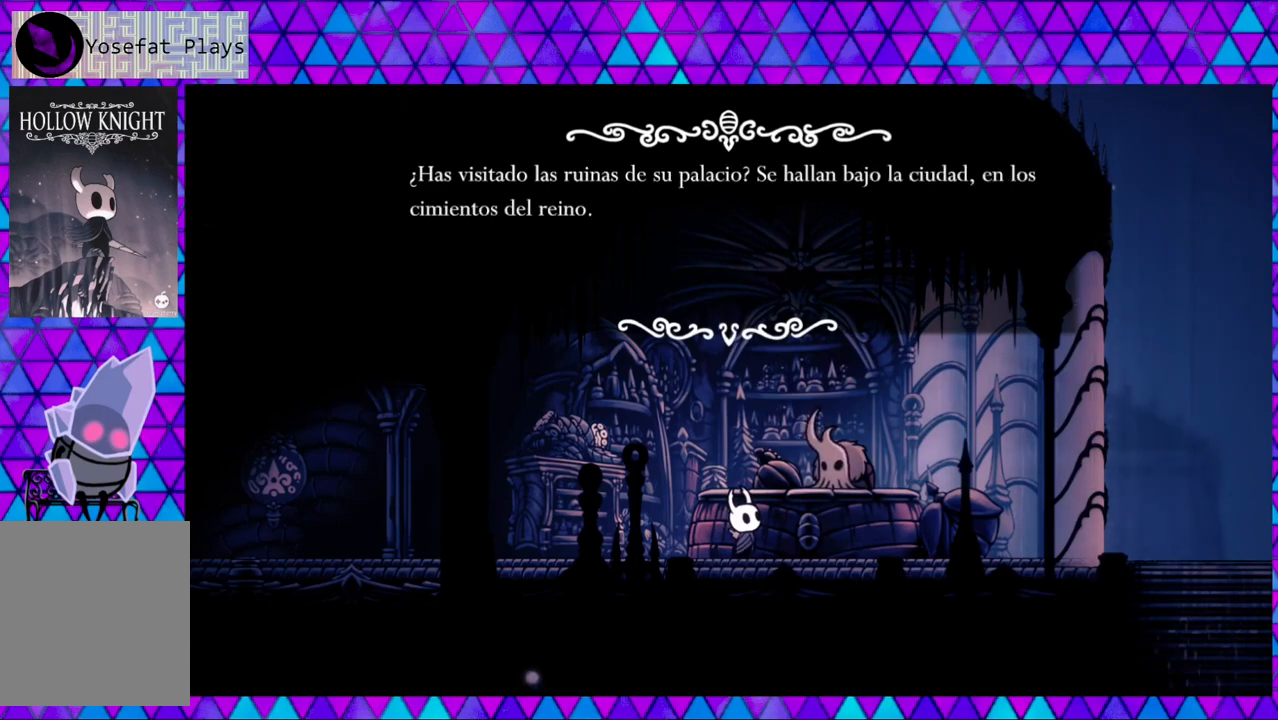
{"buttons": [], "left_stick": "center", "right_stick": "center", "events": [[217, "B", "down"], [367, "B", "up"]]}
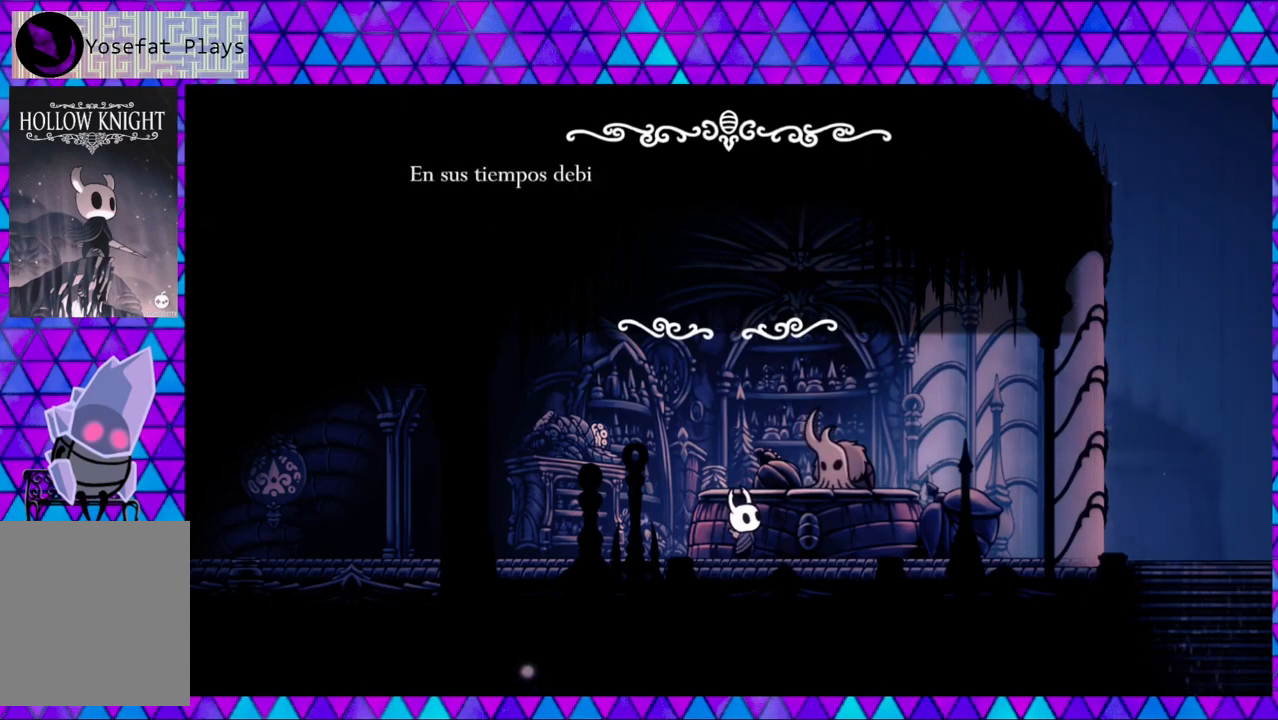
{"buttons": [], "left_stick": "center", "right_stick": "center", "events": []}
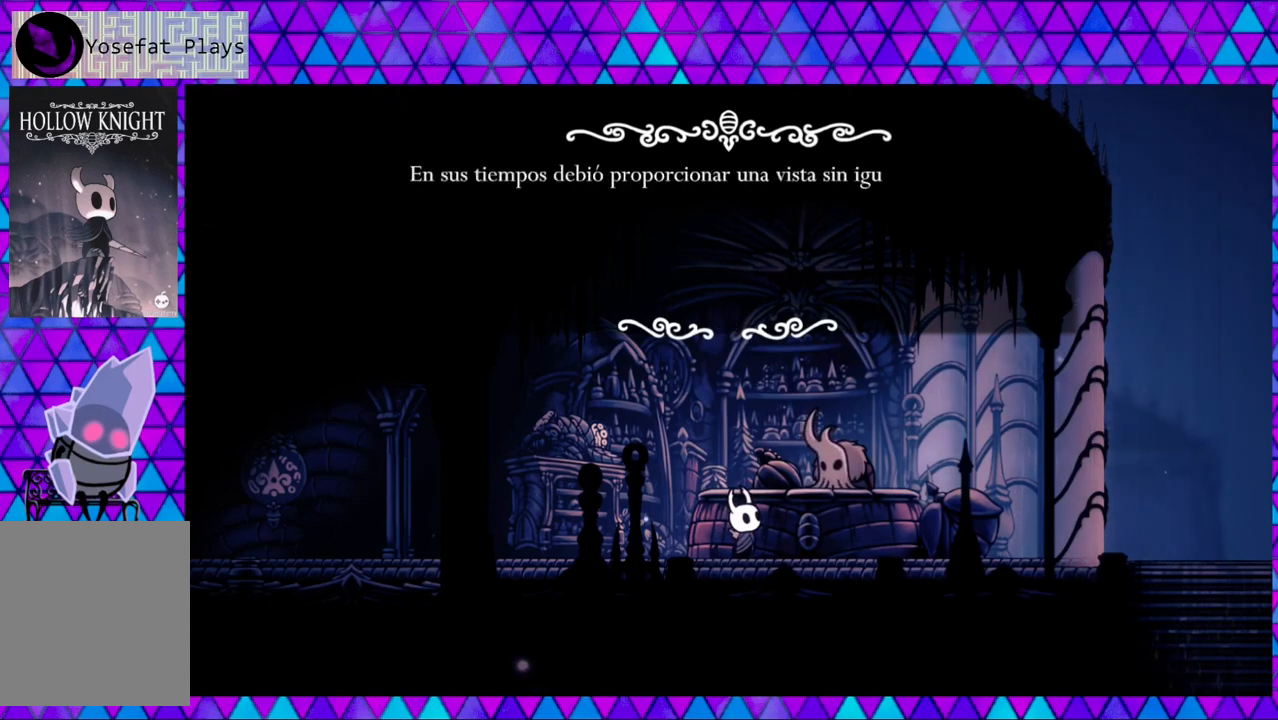
{"buttons": [], "left_stick": "center", "right_stick": "center", "events": []}
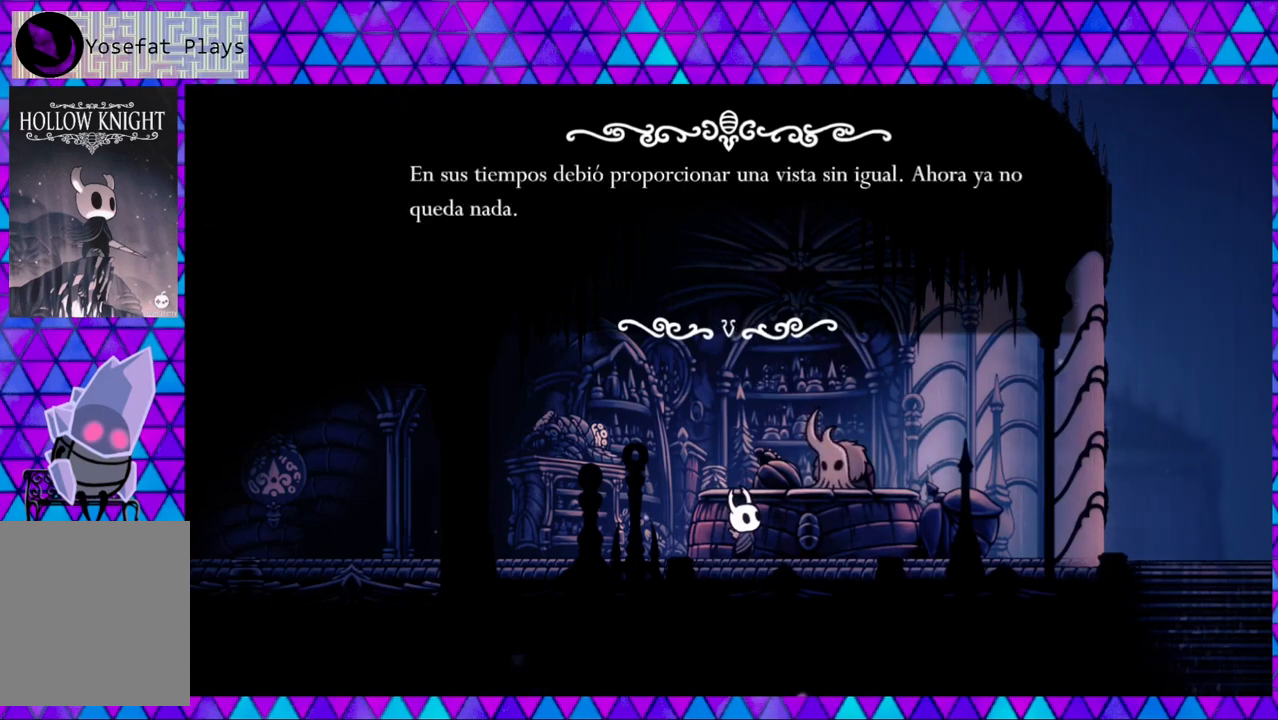
{"buttons": [], "left_stick": "center", "right_stick": "center", "events": []}
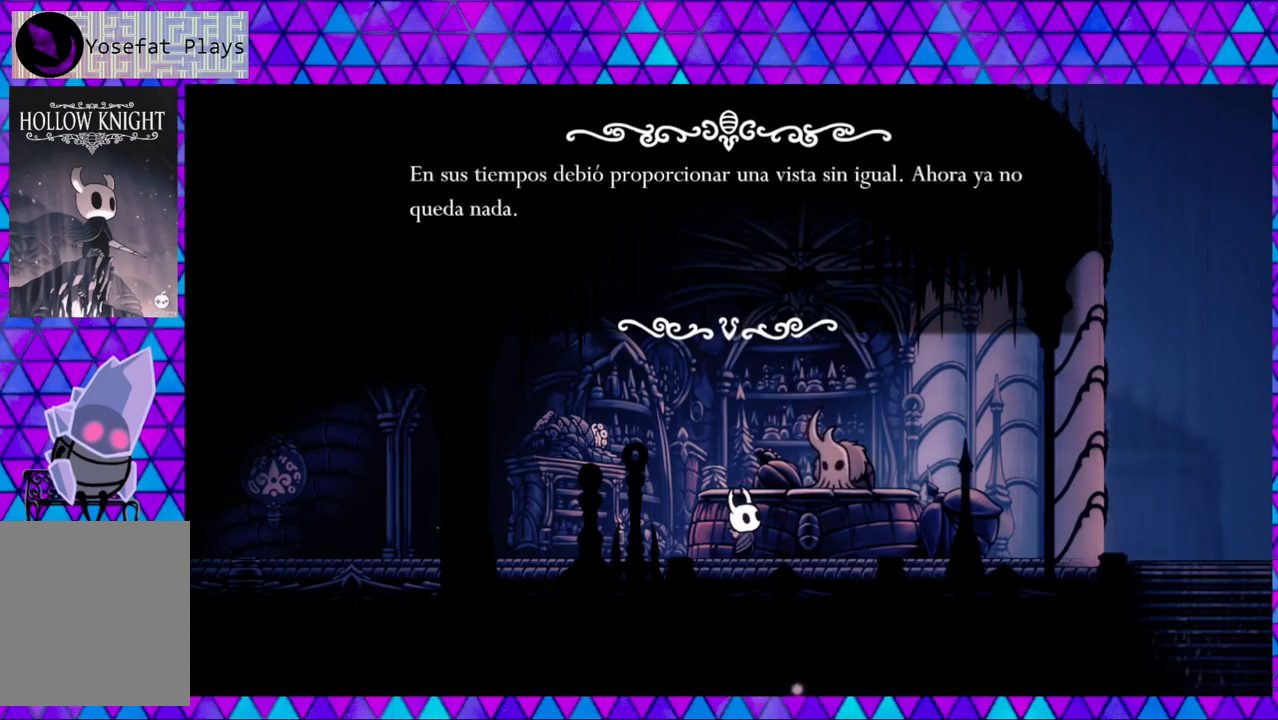
{"buttons": [], "left_stick": "center", "right_stick": "center", "events": [[300, "B", "down"], [417, "B", "up"]]}
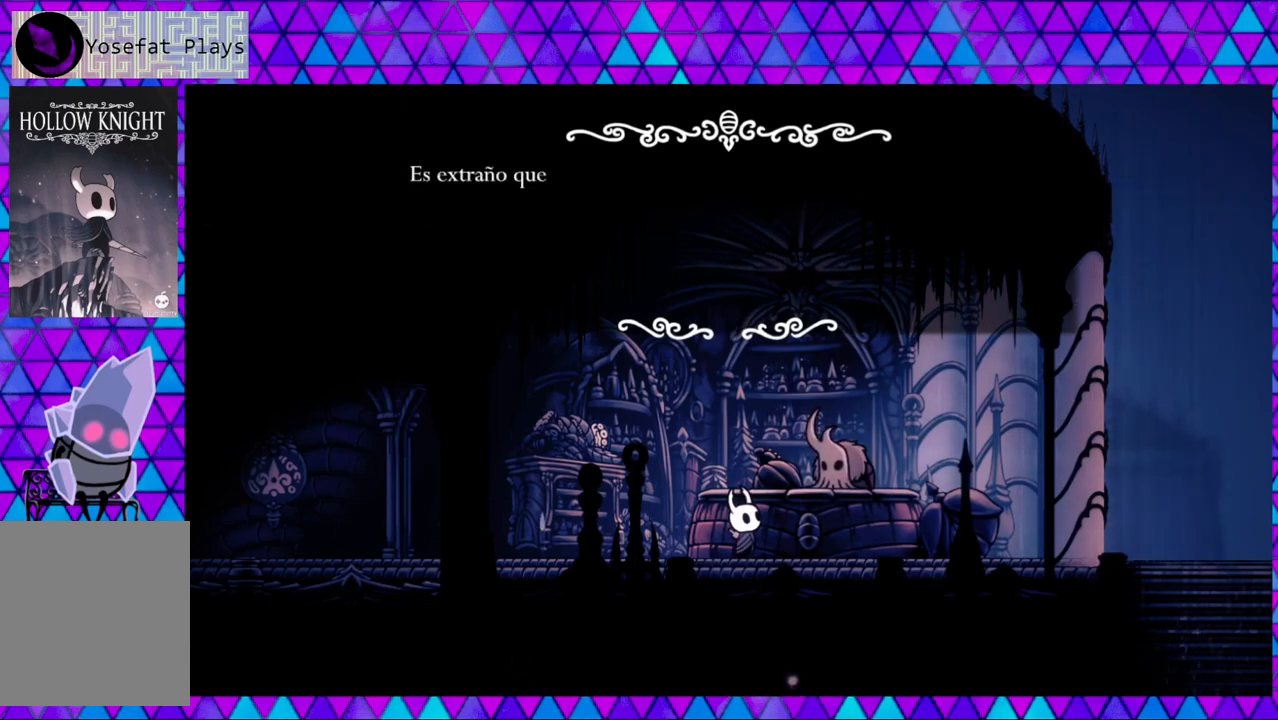
{"buttons": [], "left_stick": "center", "right_stick": "center", "events": []}
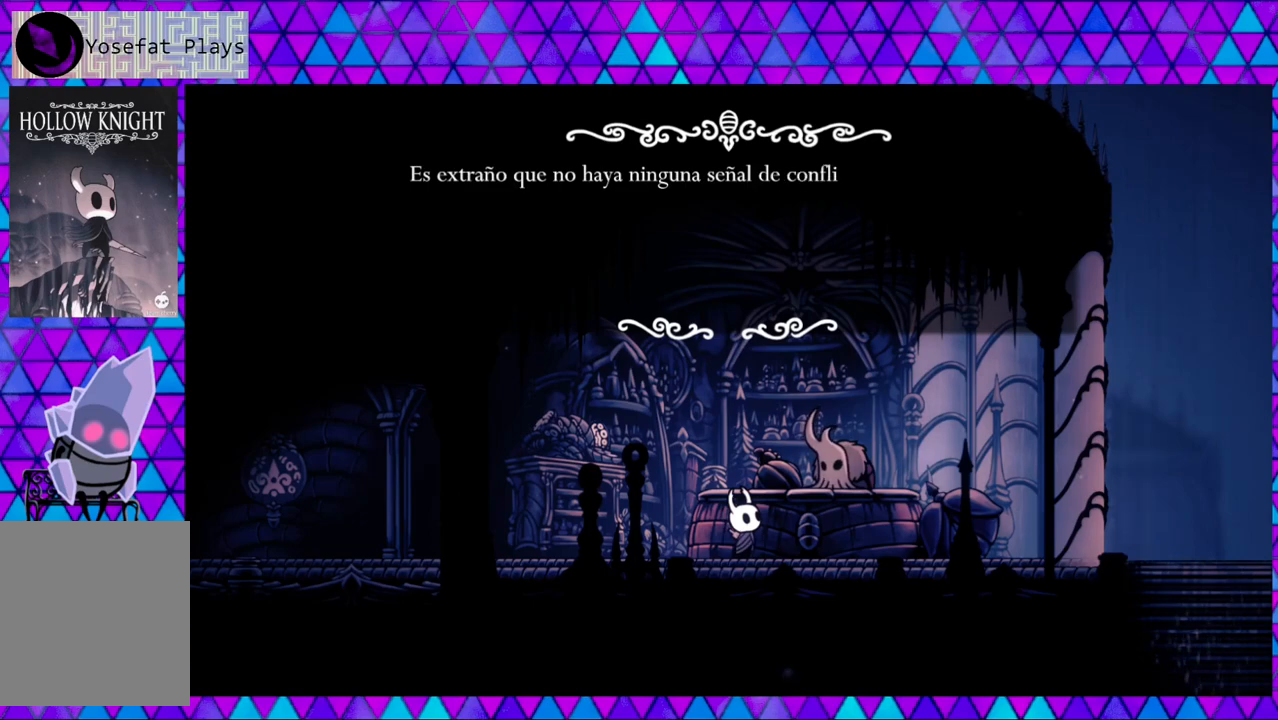
{"buttons": [], "left_stick": "center", "right_stick": "center", "events": []}
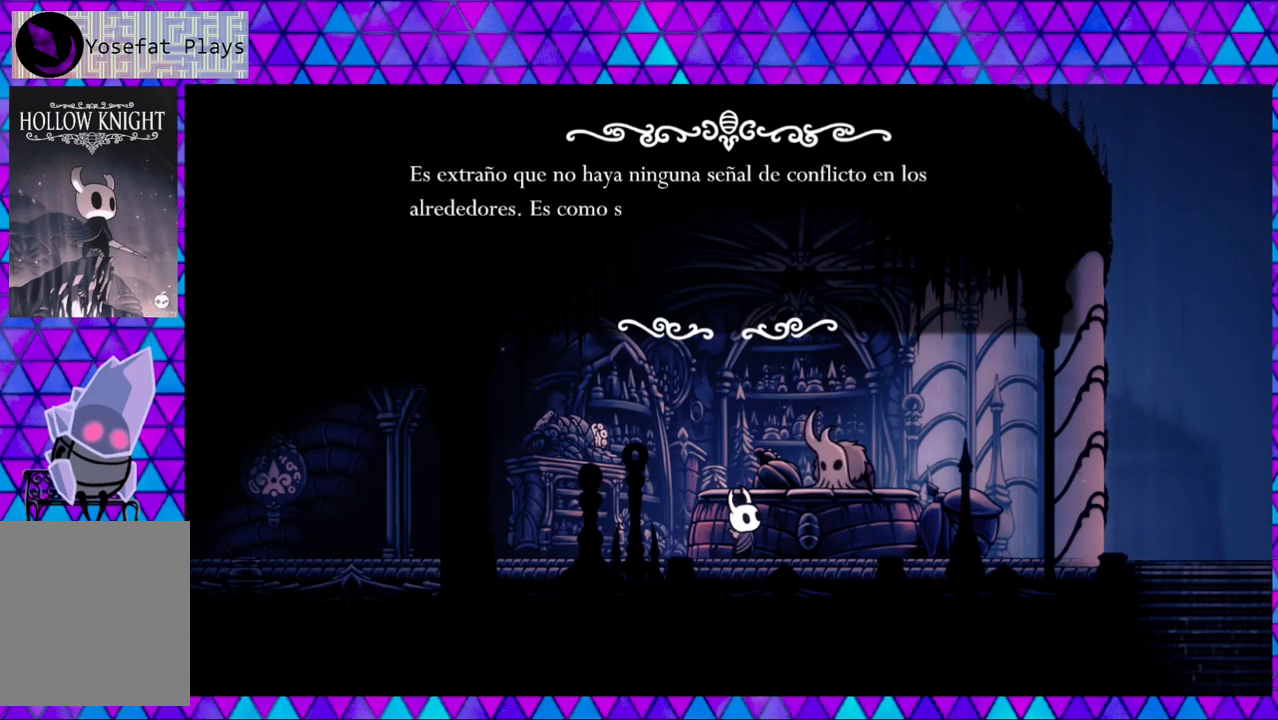
{"buttons": [], "left_stick": "center", "right_stick": "center", "events": []}
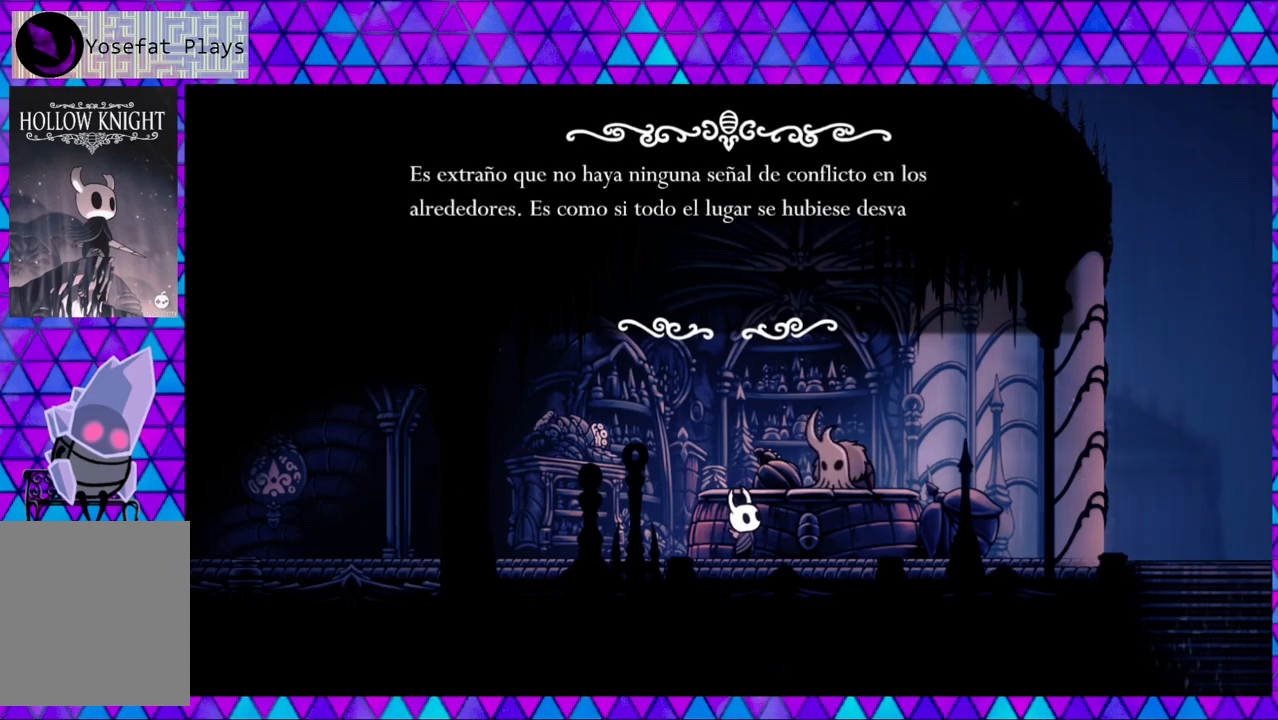
{"buttons": [], "left_stick": "center", "right_stick": "center", "events": []}
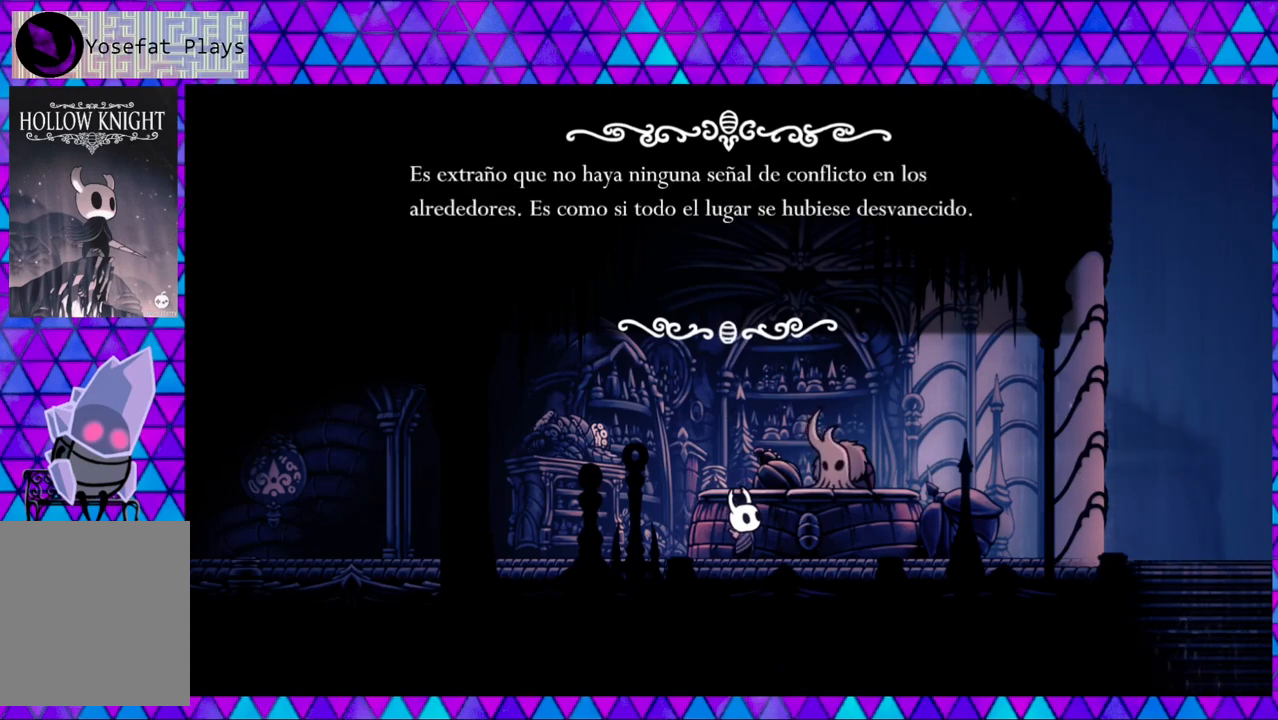
{"buttons": [], "left_stick": "center", "right_stick": "center", "events": []}
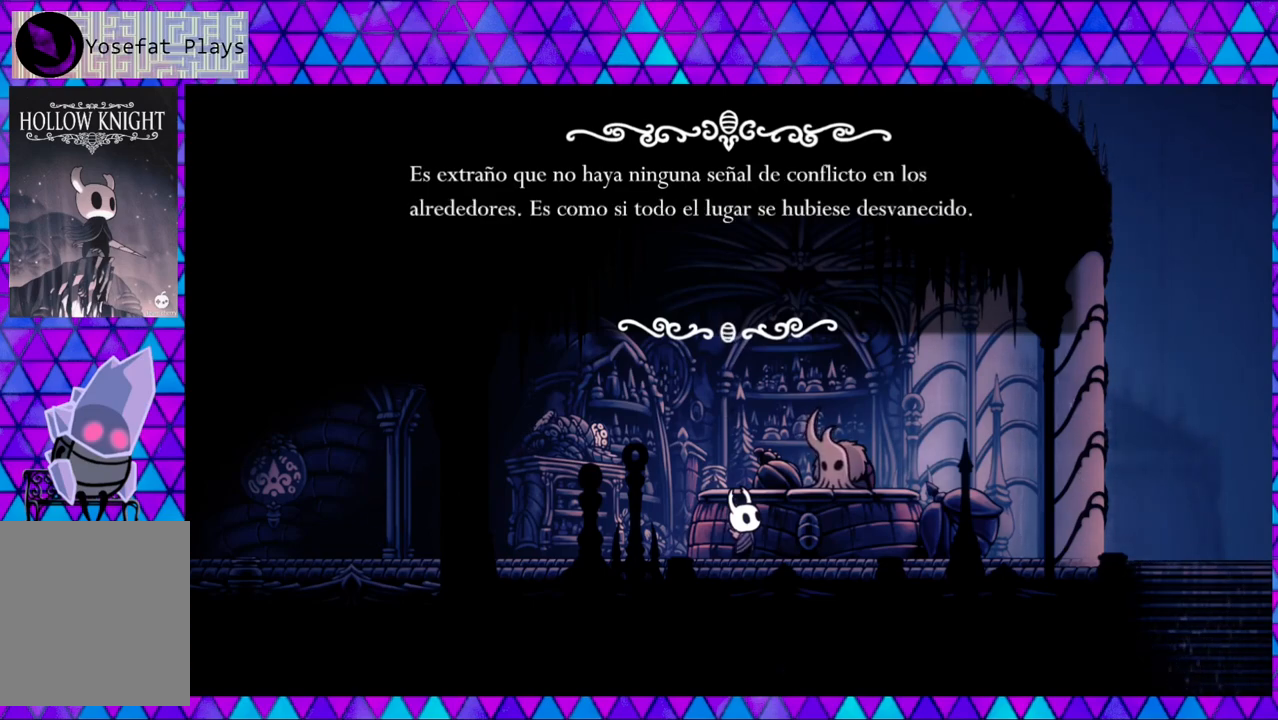
{"buttons": [], "left_stick": "center", "right_stick": "center", "events": [[250, "B", "down"], [367, "B", "up"]]}
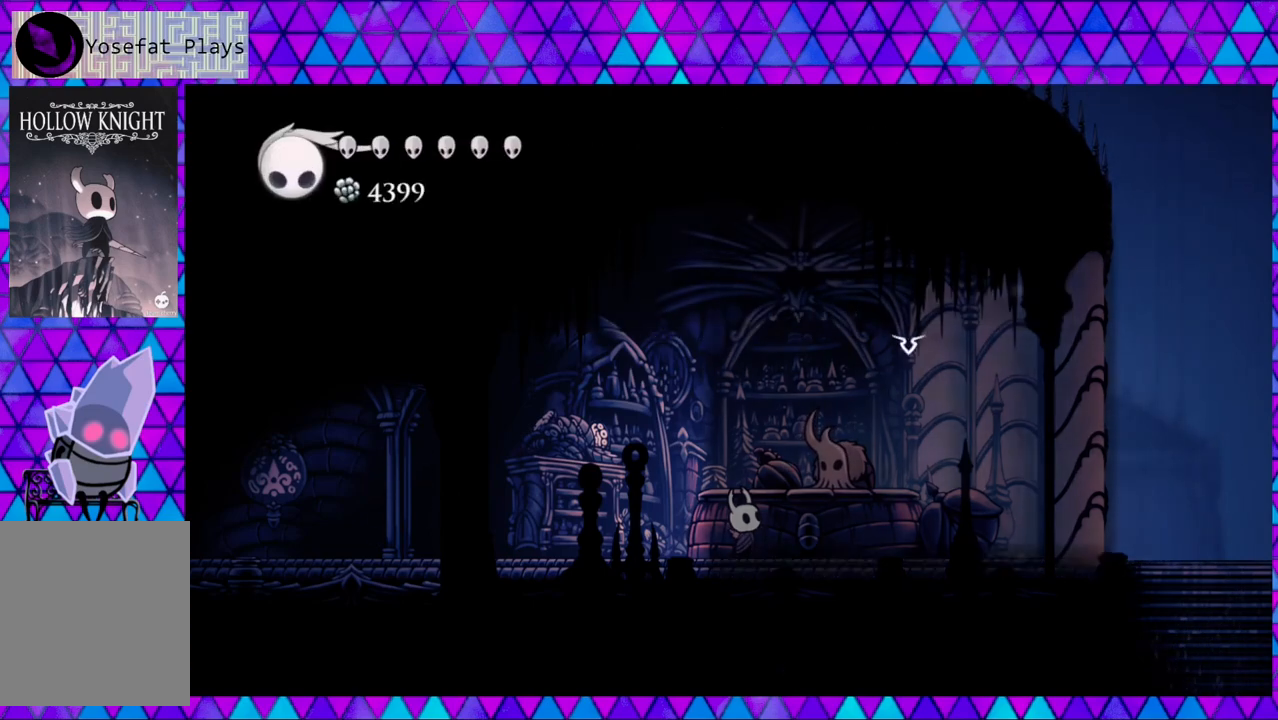
{"buttons": [], "left_stick": "center", "right_stick": "center", "events": []}
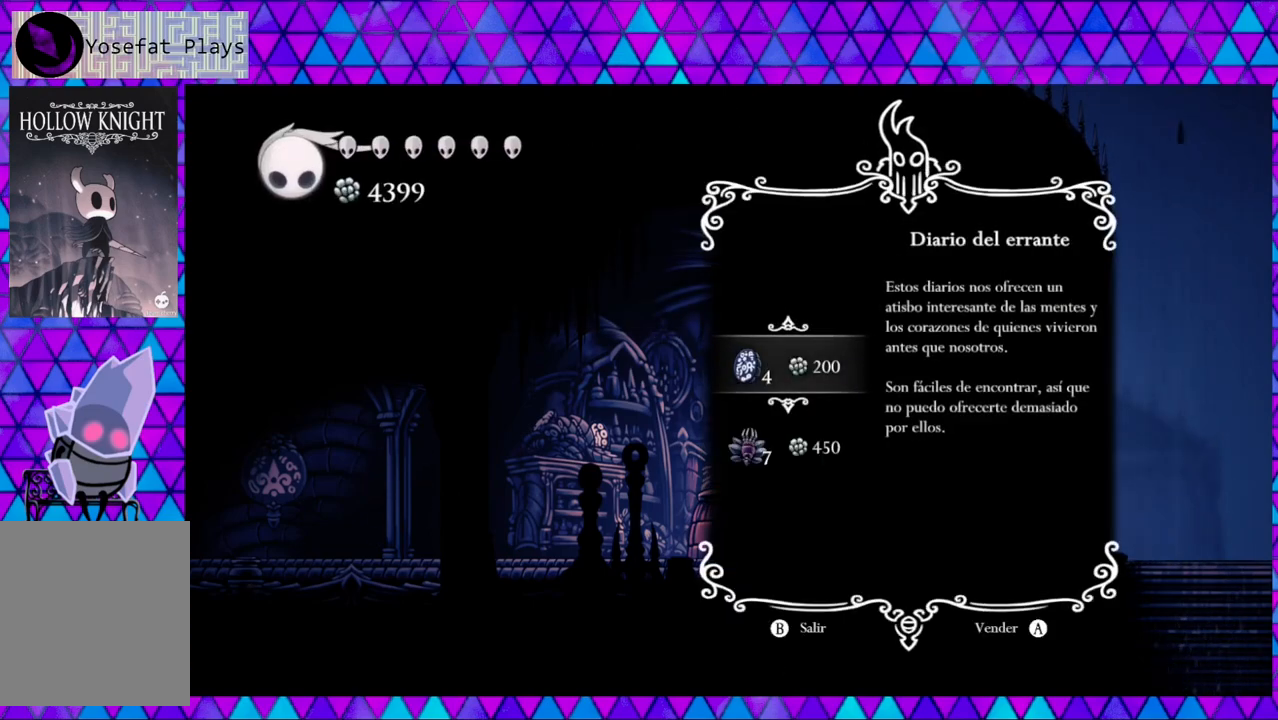
{"buttons": [], "left_stick": "center", "right_stick": "center", "events": [[267, "DPAD_DOWN", "down"], [333, "DPAD_DOWN", "up"]]}
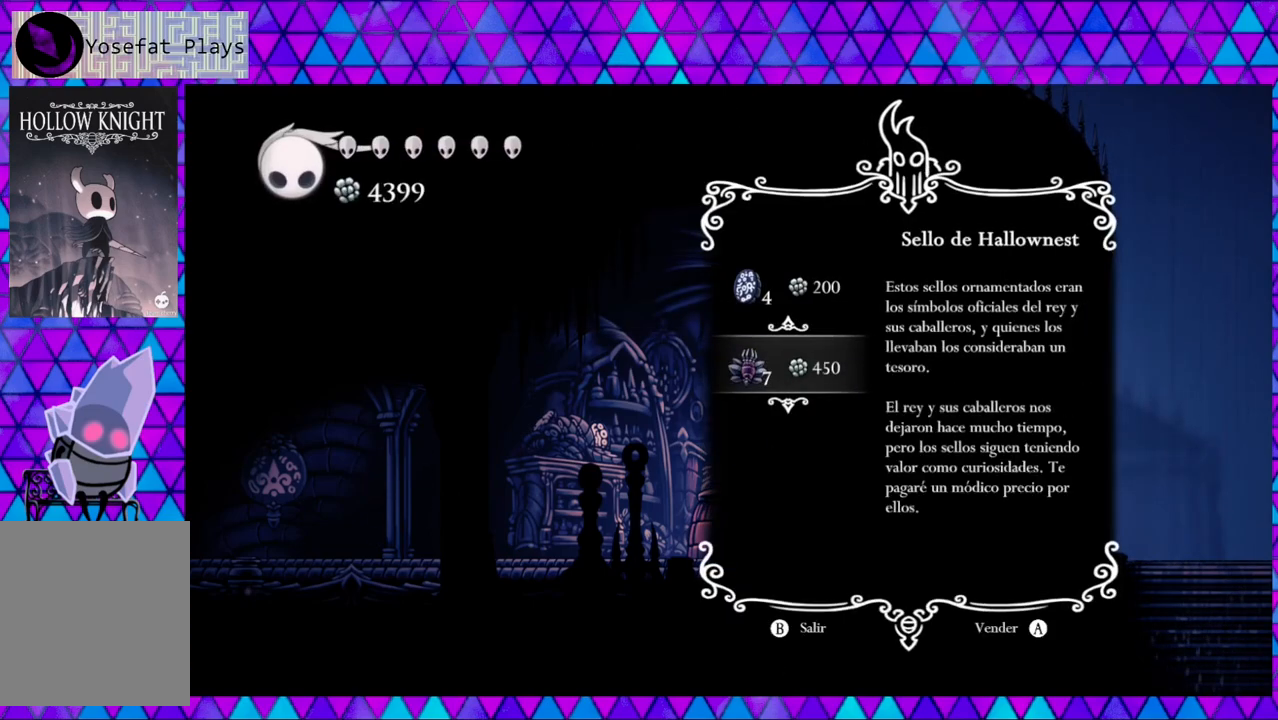
{"buttons": [], "left_stick": "center", "right_stick": "center", "events": [[367, "B", "down"], [483, "B", "up"]]}
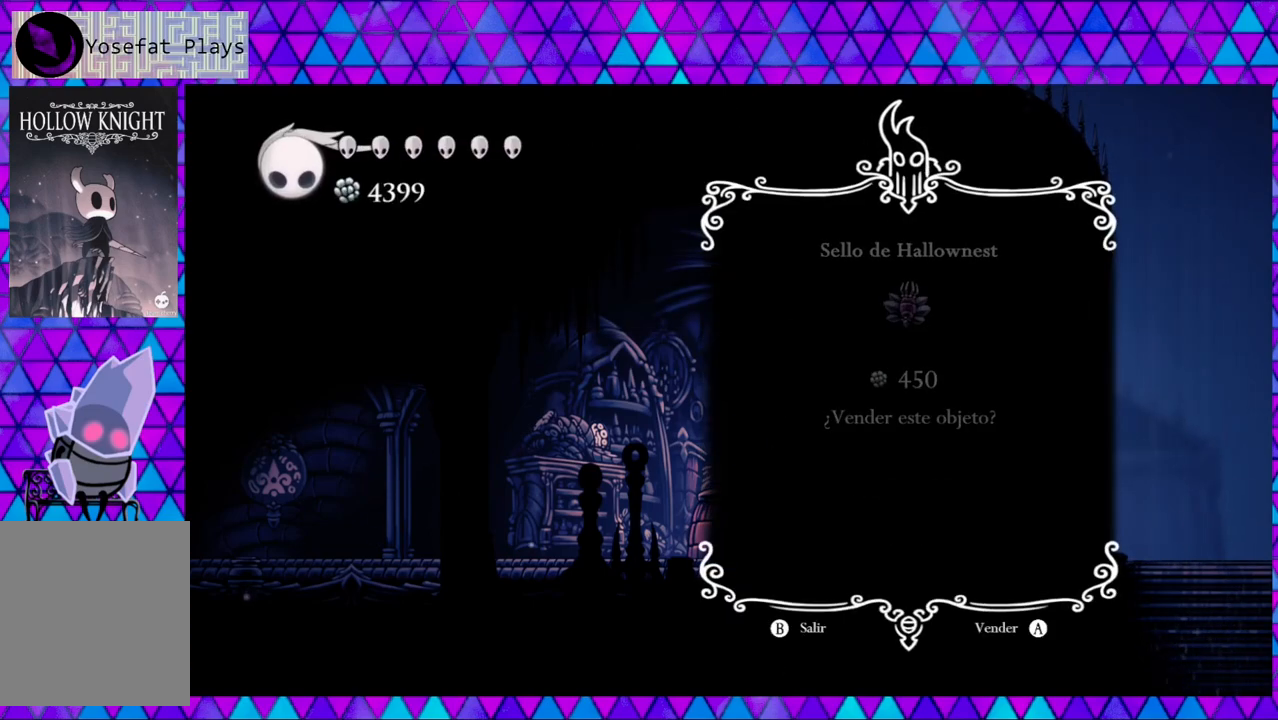
{"buttons": [], "left_stick": "center", "right_stick": "center", "events": []}
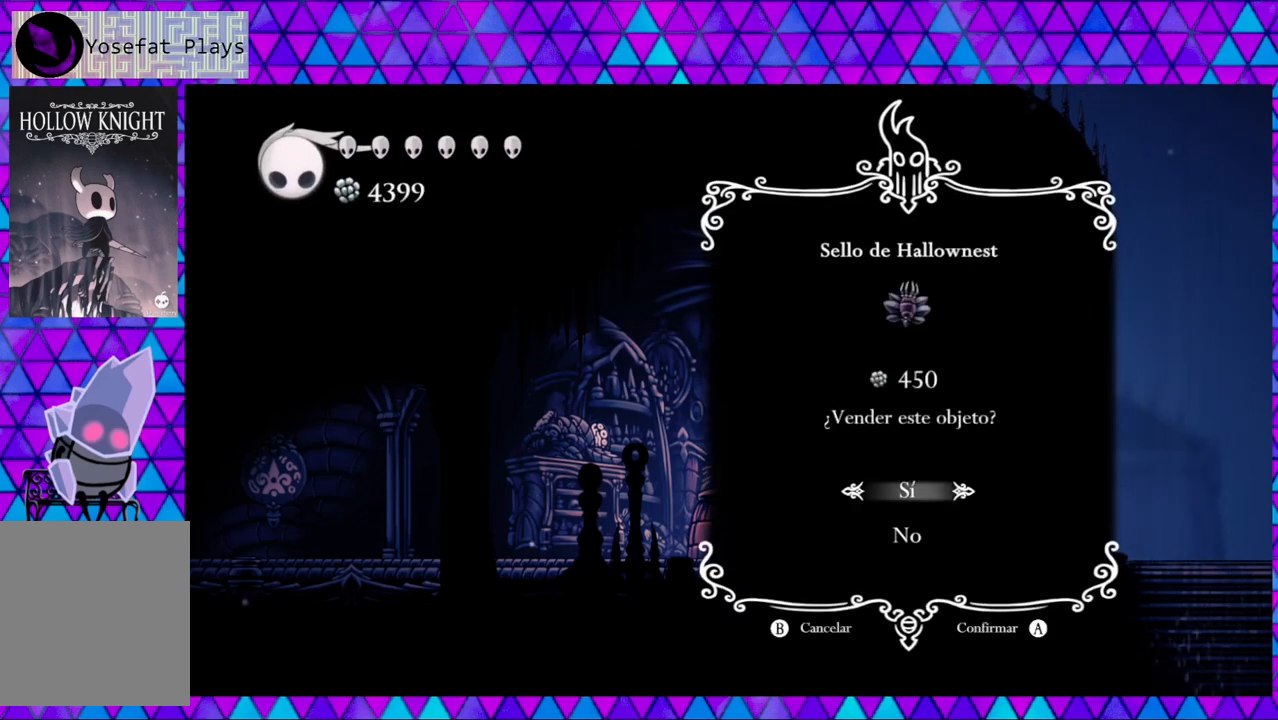
{"buttons": [], "left_stick": "center", "right_stick": "center", "events": [[250, "B", "down"], [367, "B", "up"]]}
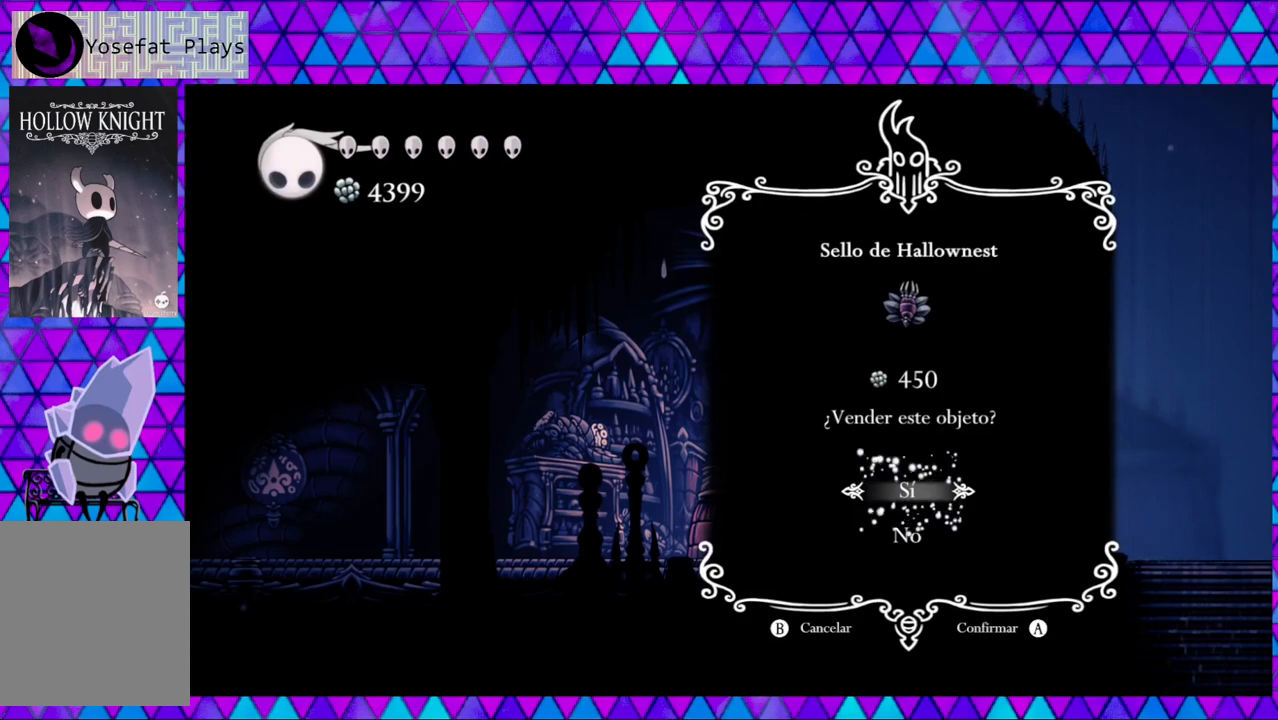
{"buttons": [], "left_stick": "center", "right_stick": "center", "events": []}